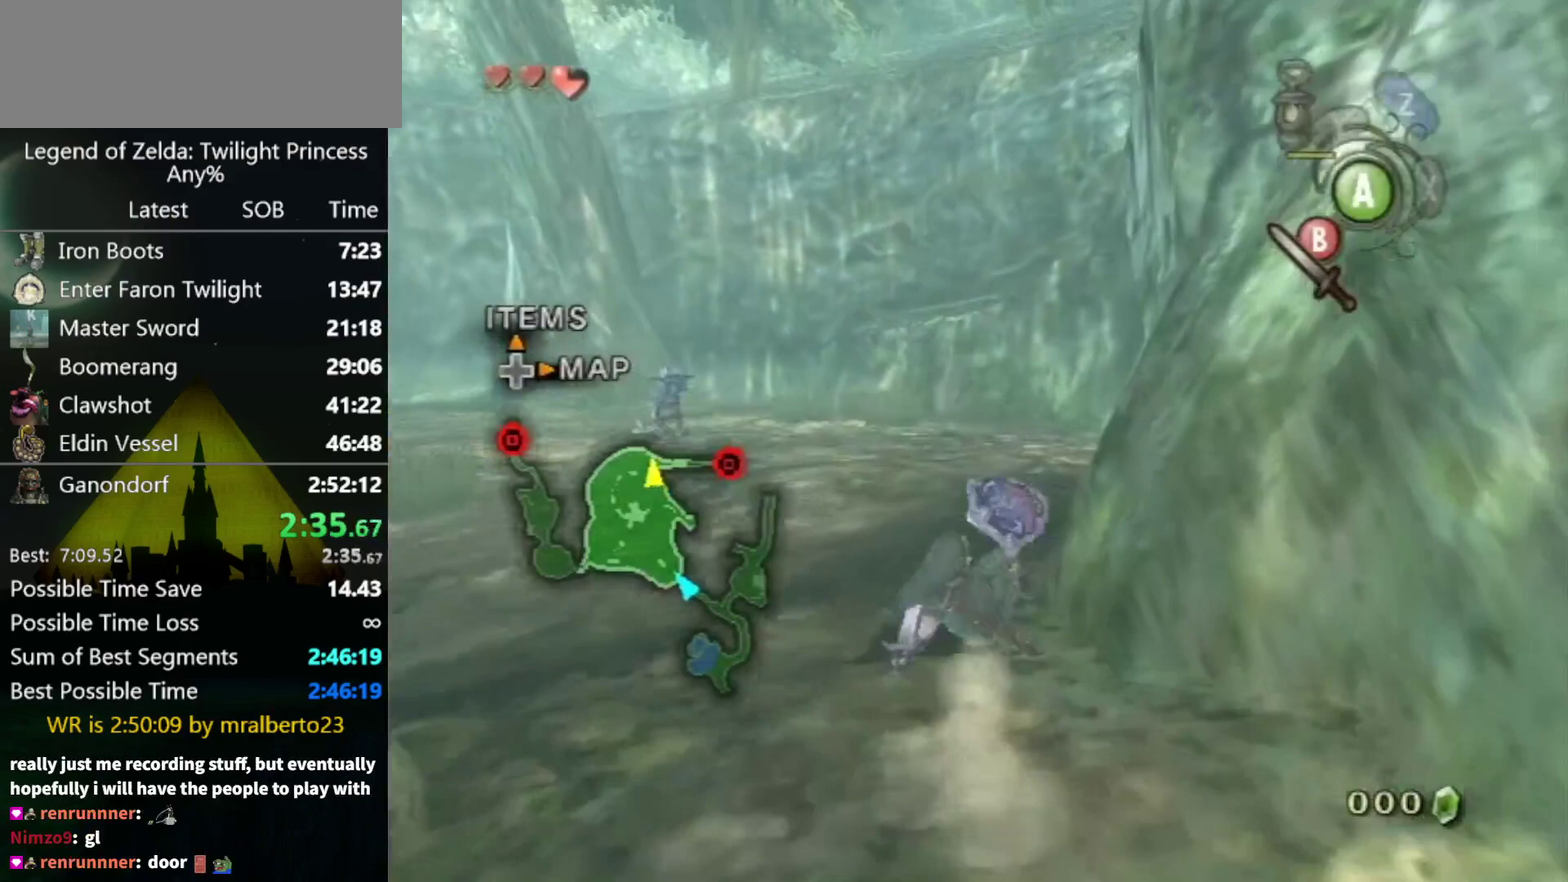
Gameplay with a controller (Nintendo layout); each line is a JSON object with the inputs held at the frame after it. "events" lists button and stick changes between this image and that frame as [ms after this image, input, new state], when the widget could be followed in between. Not read: L3 R3.
{"buttons": [], "left_stick": "up-right", "right_stick": "left", "events": [[33, "left_stick", "up-right"], [233, "A", "down"], [300, "A", "up"], [500, "right_stick", "left"]]}
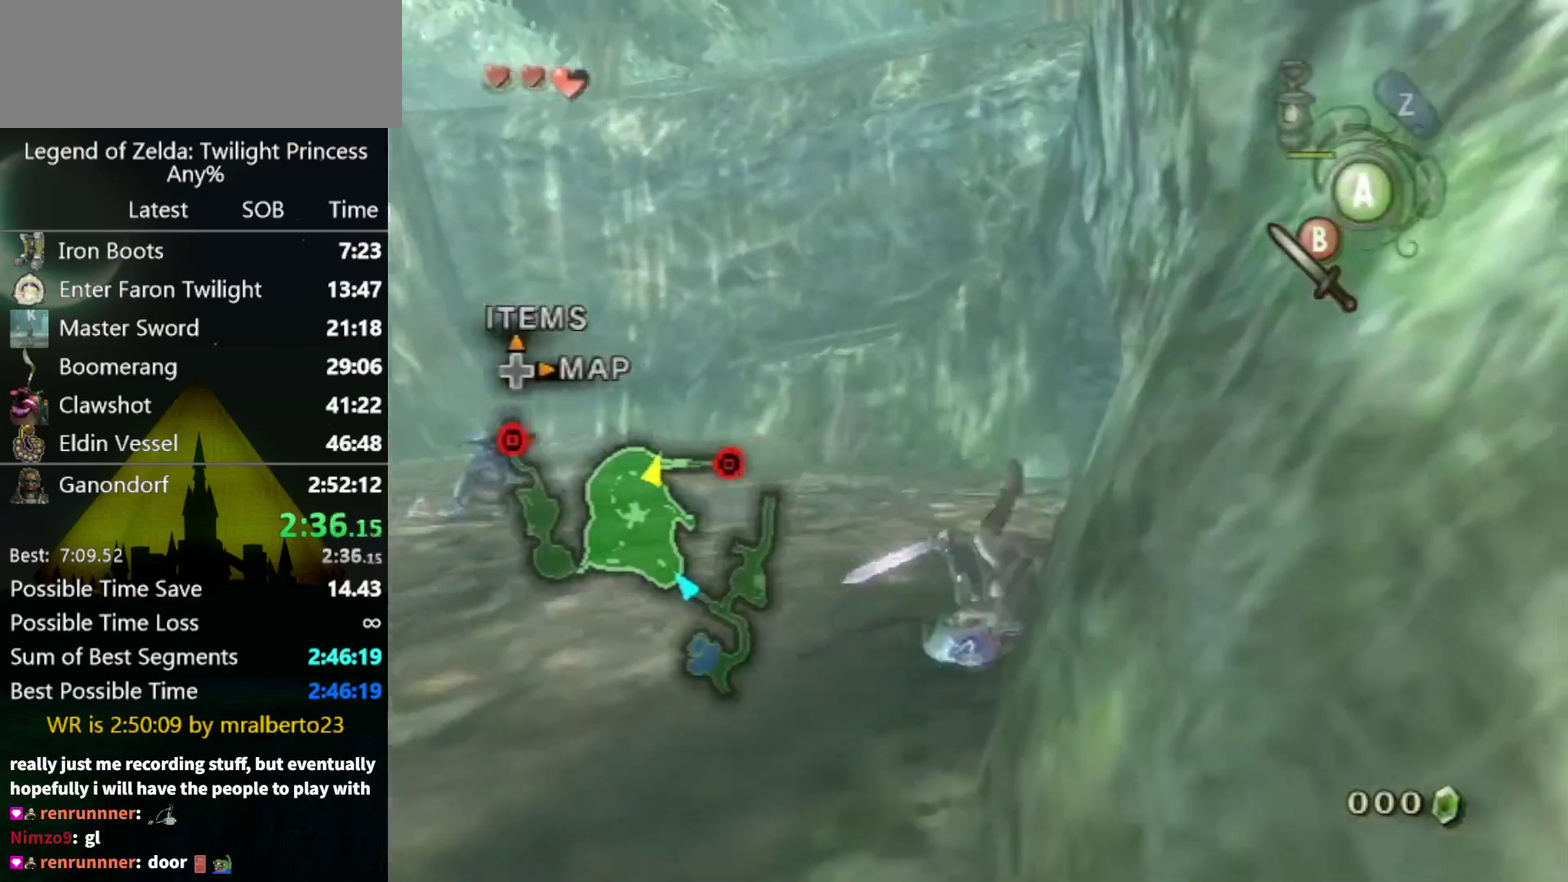
{"buttons": [], "left_stick": "up", "right_stick": "center", "events": [[133, "left_stick", "up"], [333, "right_stick", "center"], [400, "left_stick", "center"], [467, "left_stick", "up"]]}
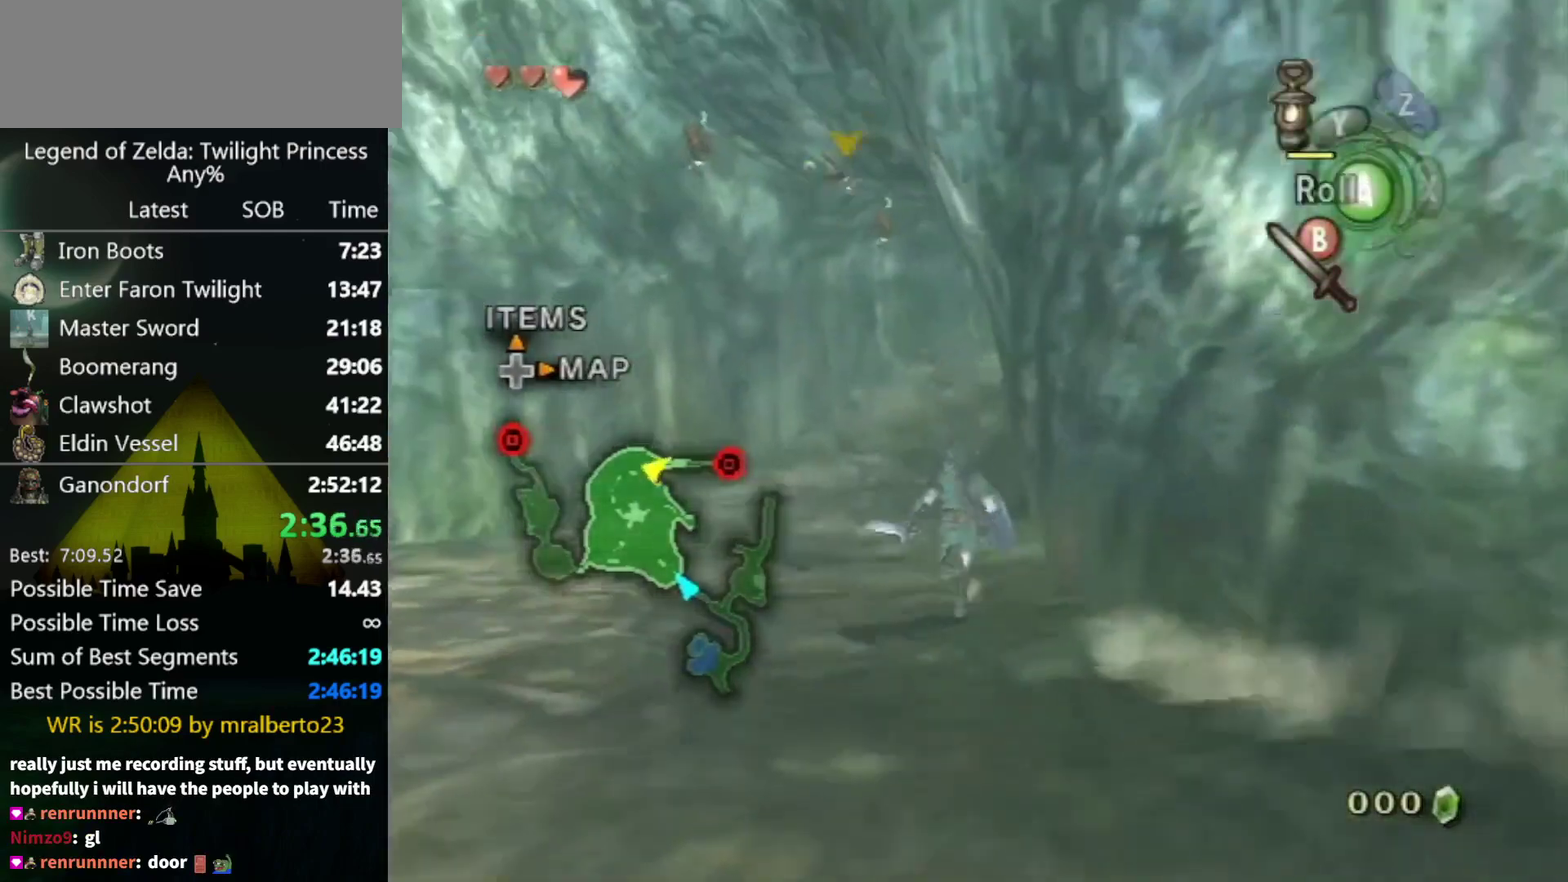
{"buttons": [], "left_stick": "up", "right_stick": "center", "events": [[67, "A", "down"], [233, "A", "up"]]}
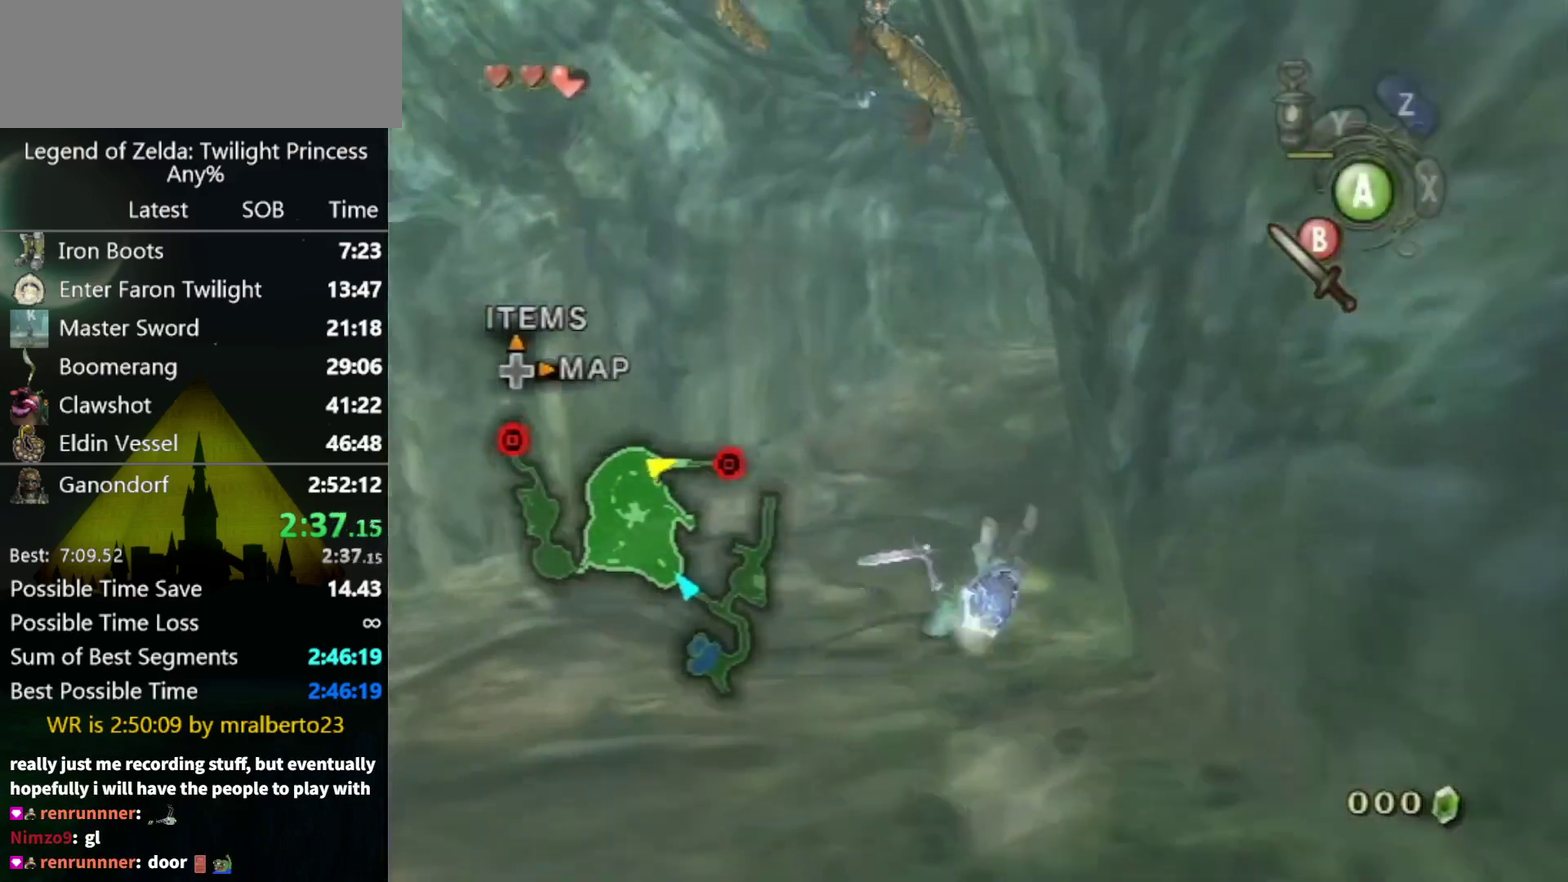
{"buttons": ["A"], "left_stick": "up-right", "right_stick": "center", "events": [[233, "A", "down"], [300, "A", "up"], [367, "A", "down"], [367, "left_stick", "up-right"]]}
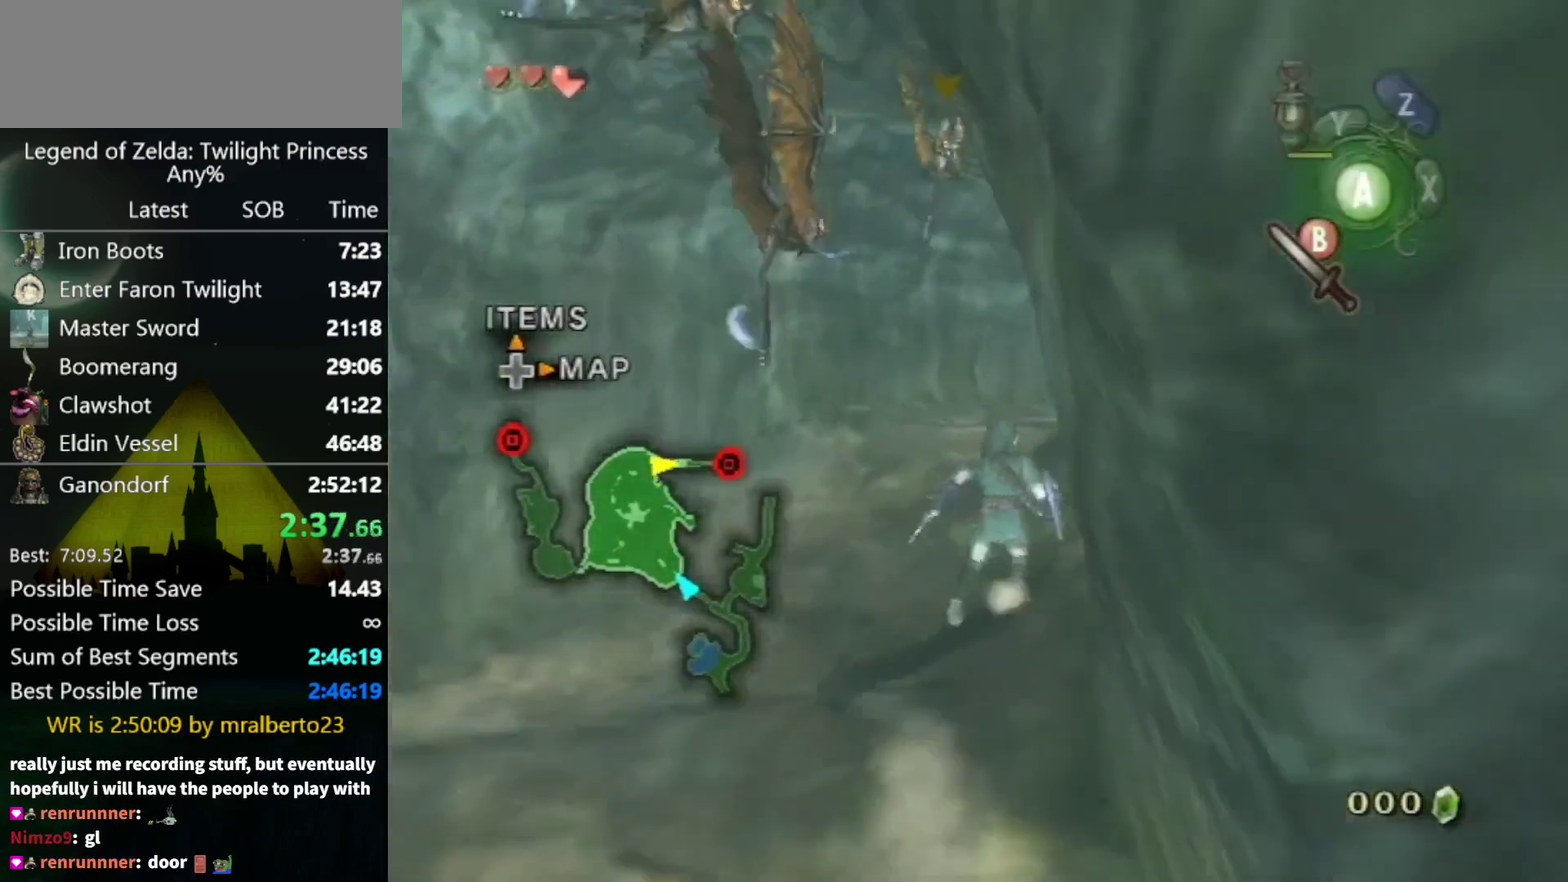
{"buttons": [], "left_stick": "up", "right_stick": "center", "events": [[67, "A", "up"], [367, "left_stick", "up"]]}
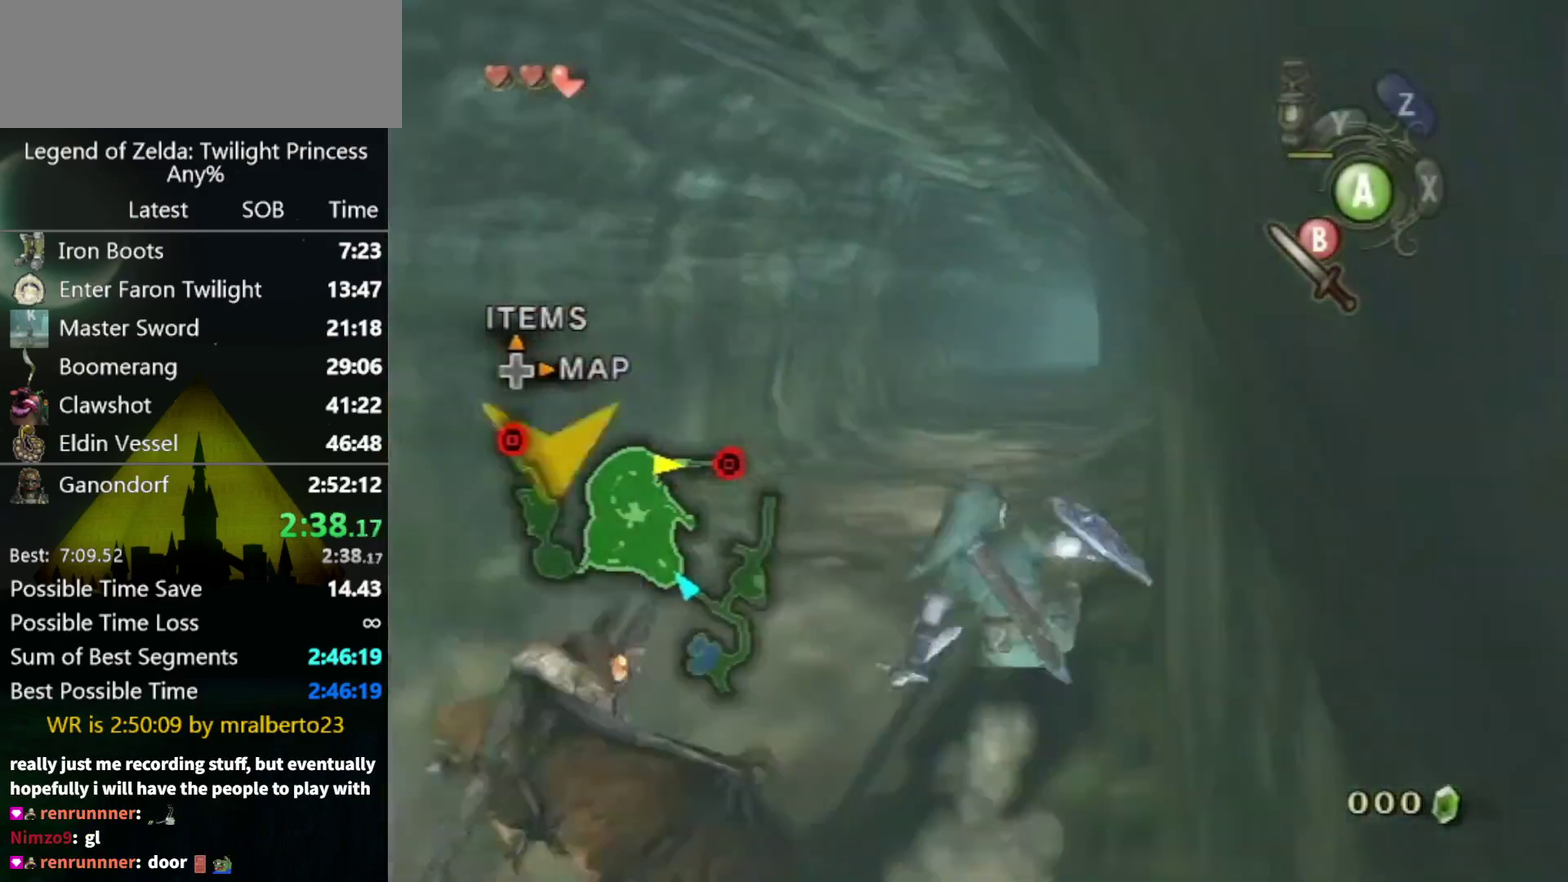
{"buttons": [], "left_stick": "up", "right_stick": "center", "events": [[100, "A", "down"], [200, "A", "up"]]}
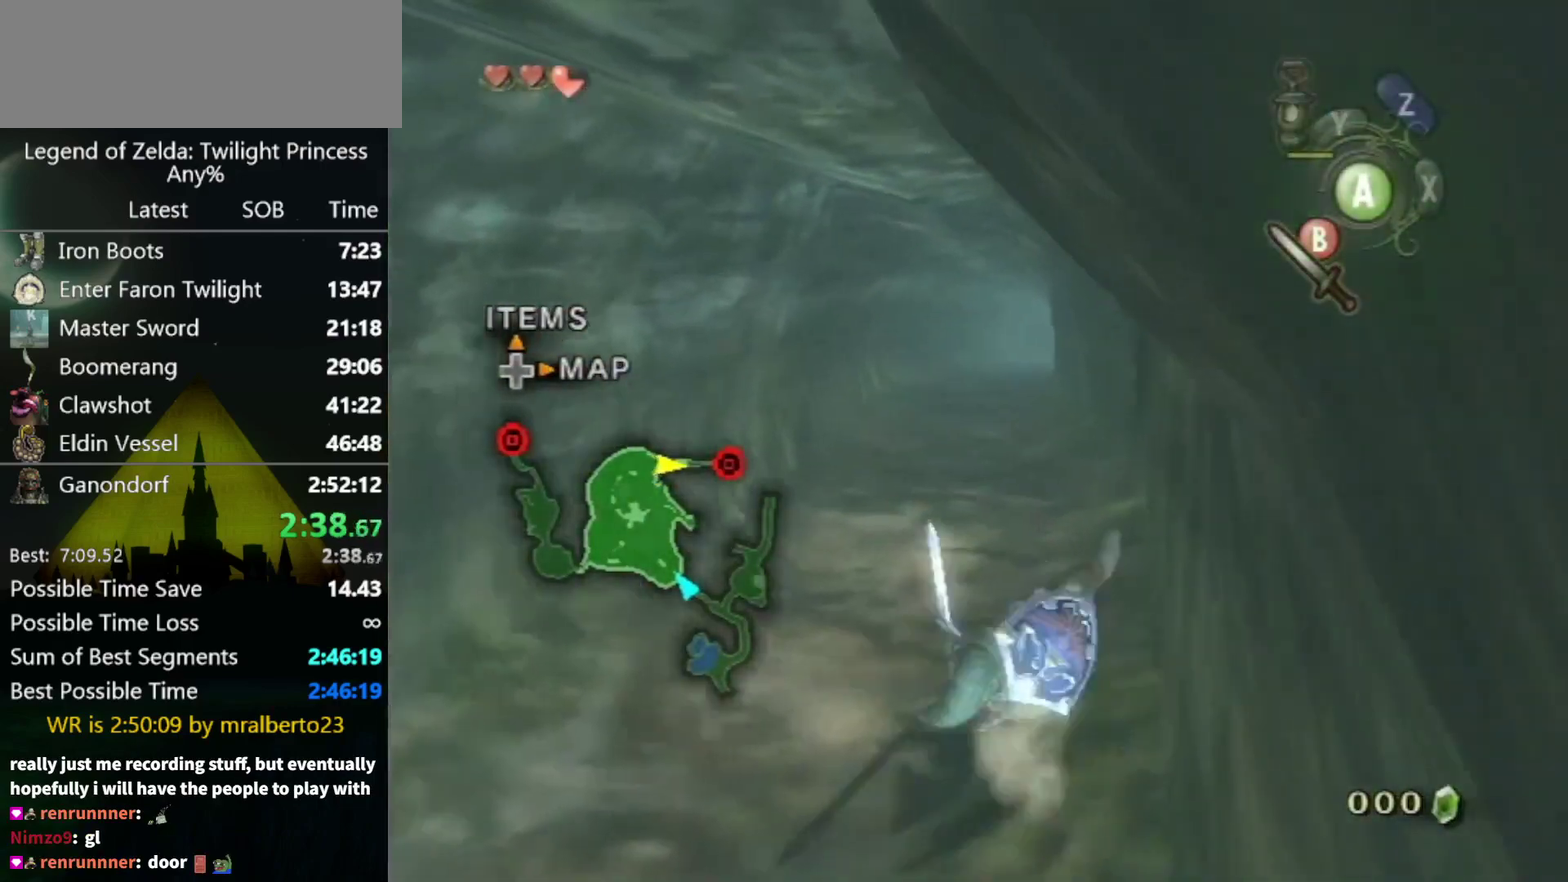
{"buttons": [], "left_stick": "up", "right_stick": "center", "events": [[200, "A", "down"], [267, "A", "up"], [333, "A", "down"], [400, "A", "up"]]}
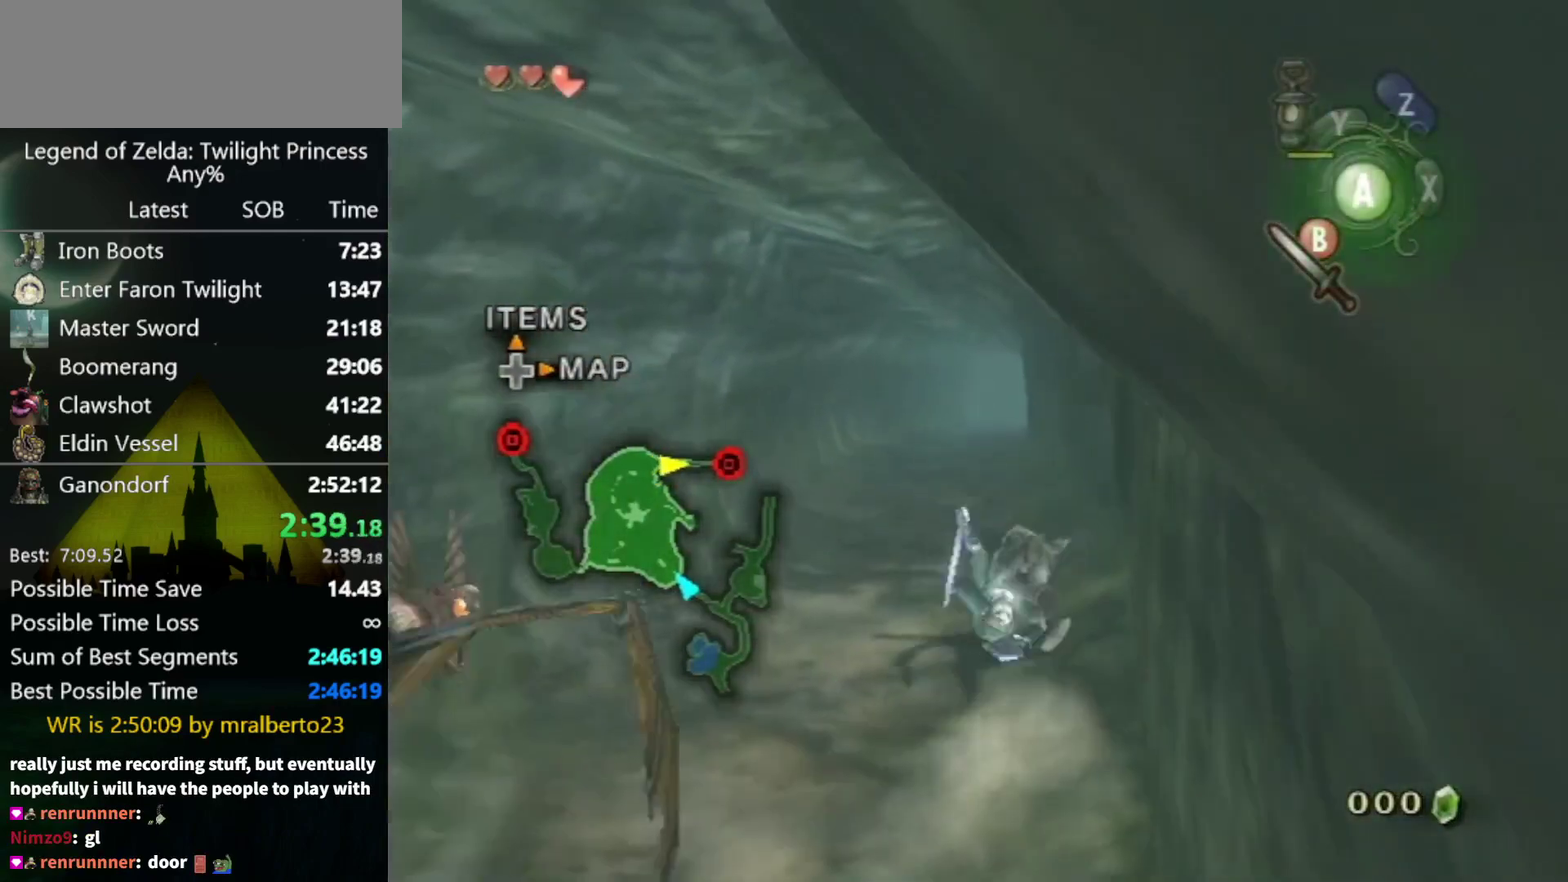
{"buttons": ["A"], "left_stick": "up", "right_stick": "center", "events": [[367, "A", "down"]]}
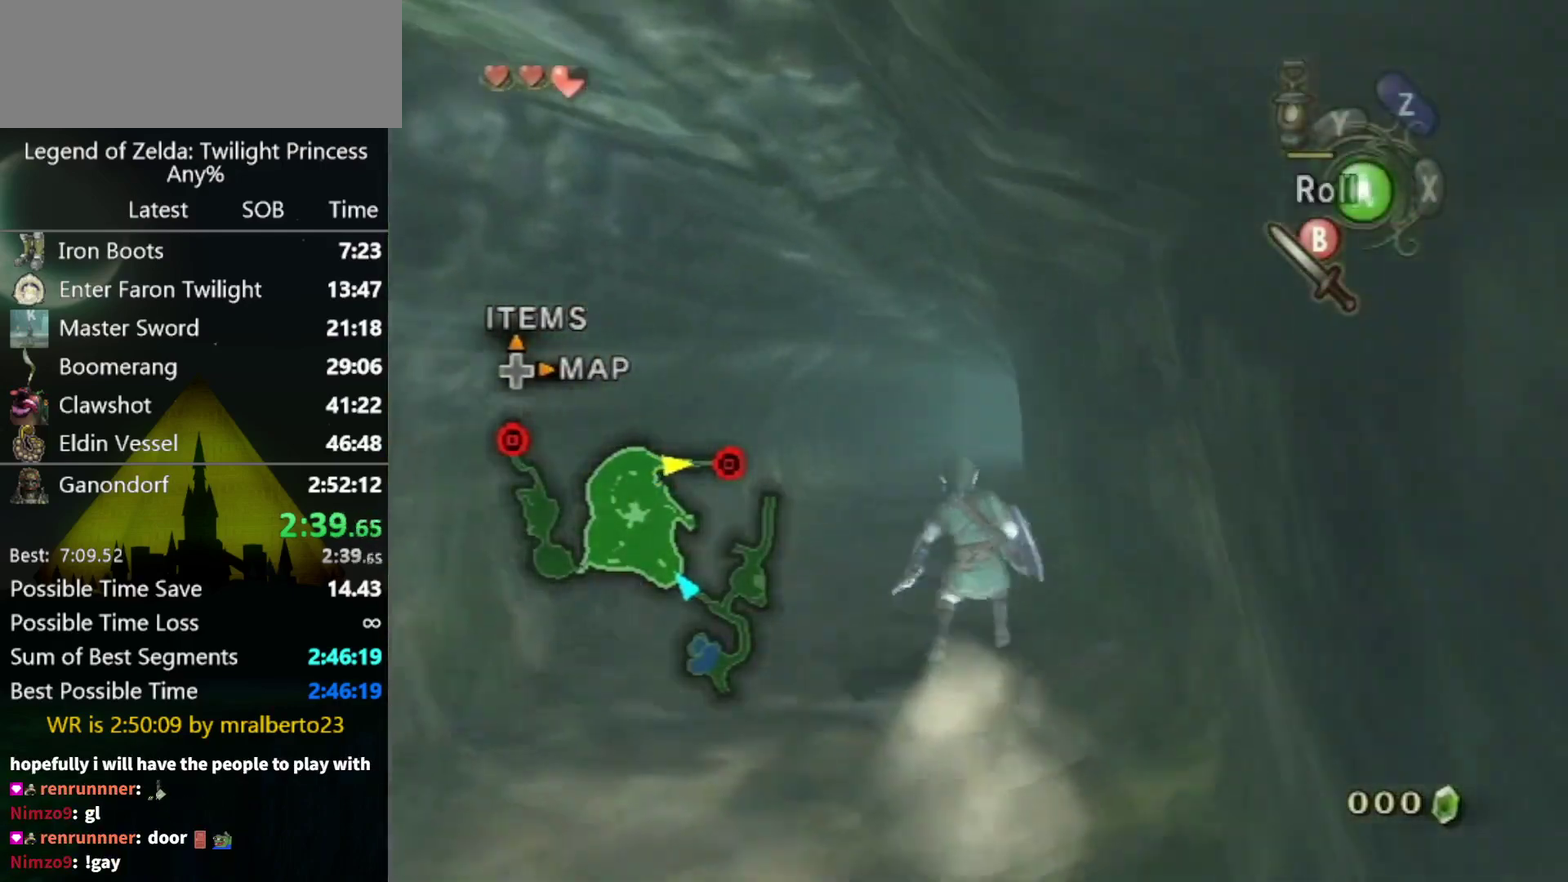
{"buttons": [], "left_stick": "up", "right_stick": "center", "events": [[33, "A", "up"], [100, "A", "down"], [167, "A", "up"]]}
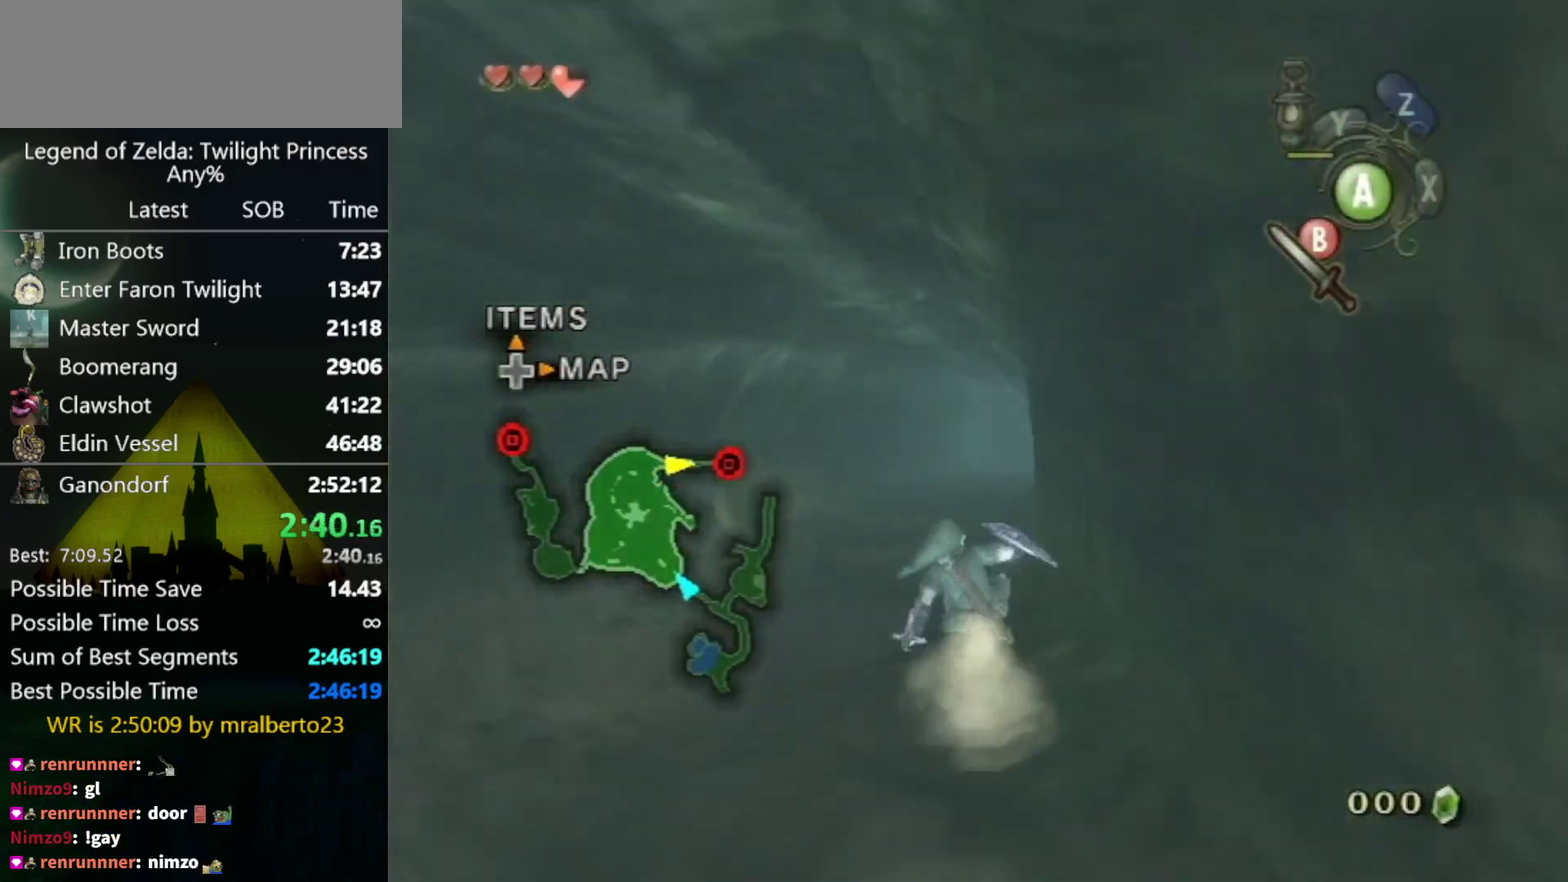
{"buttons": [], "left_stick": "up", "right_stick": "center", "events": [[133, "A", "down"], [267, "A", "up"]]}
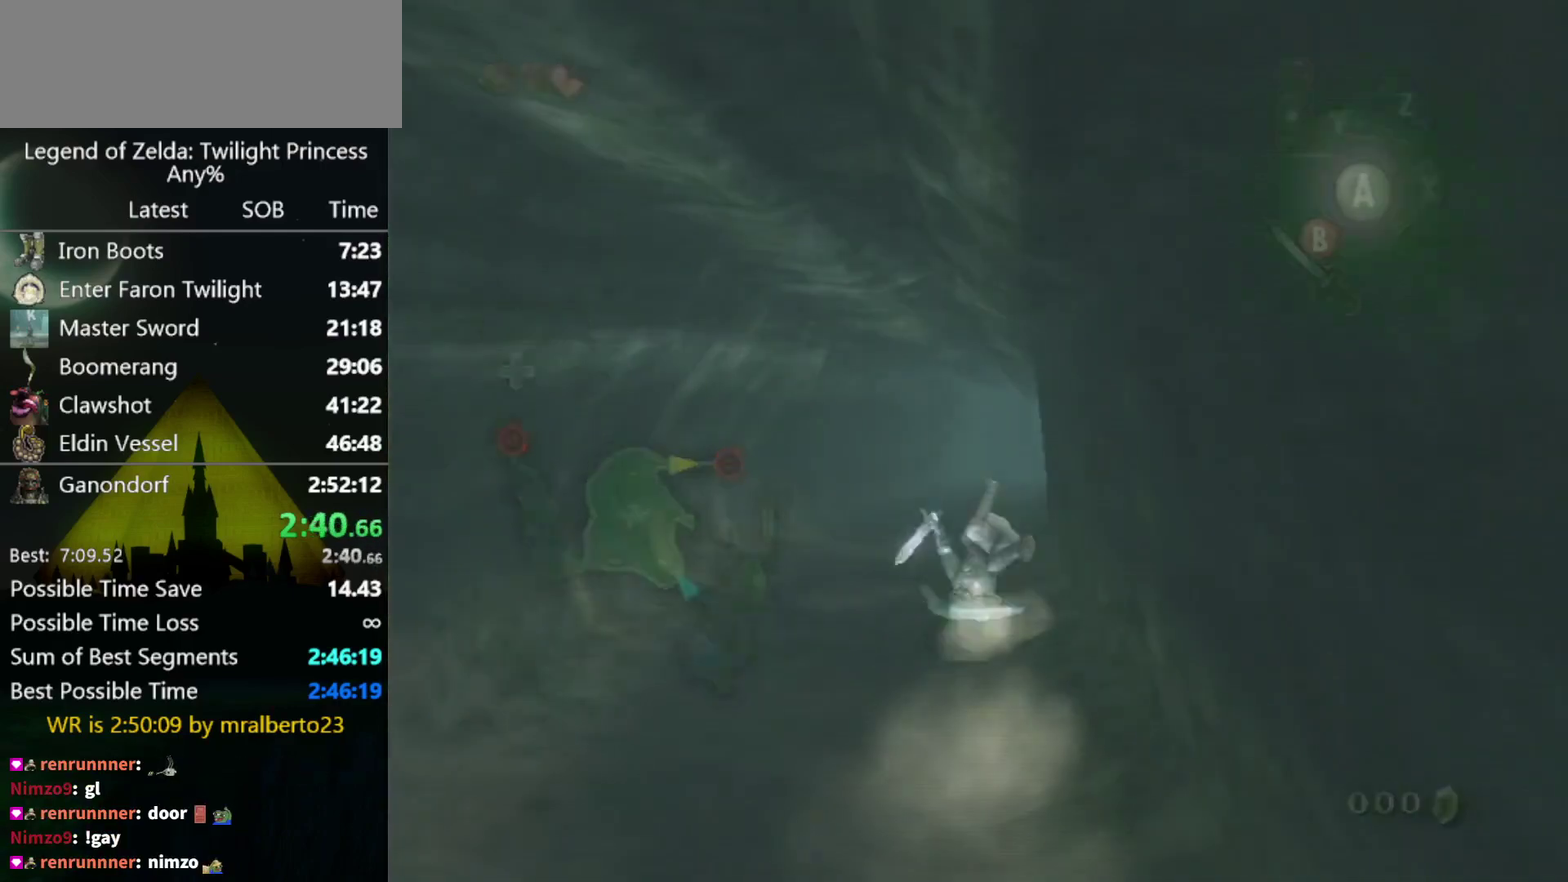
{"buttons": [], "left_stick": "up", "right_stick": "center", "events": [[267, "A", "down"], [333, "A", "up"]]}
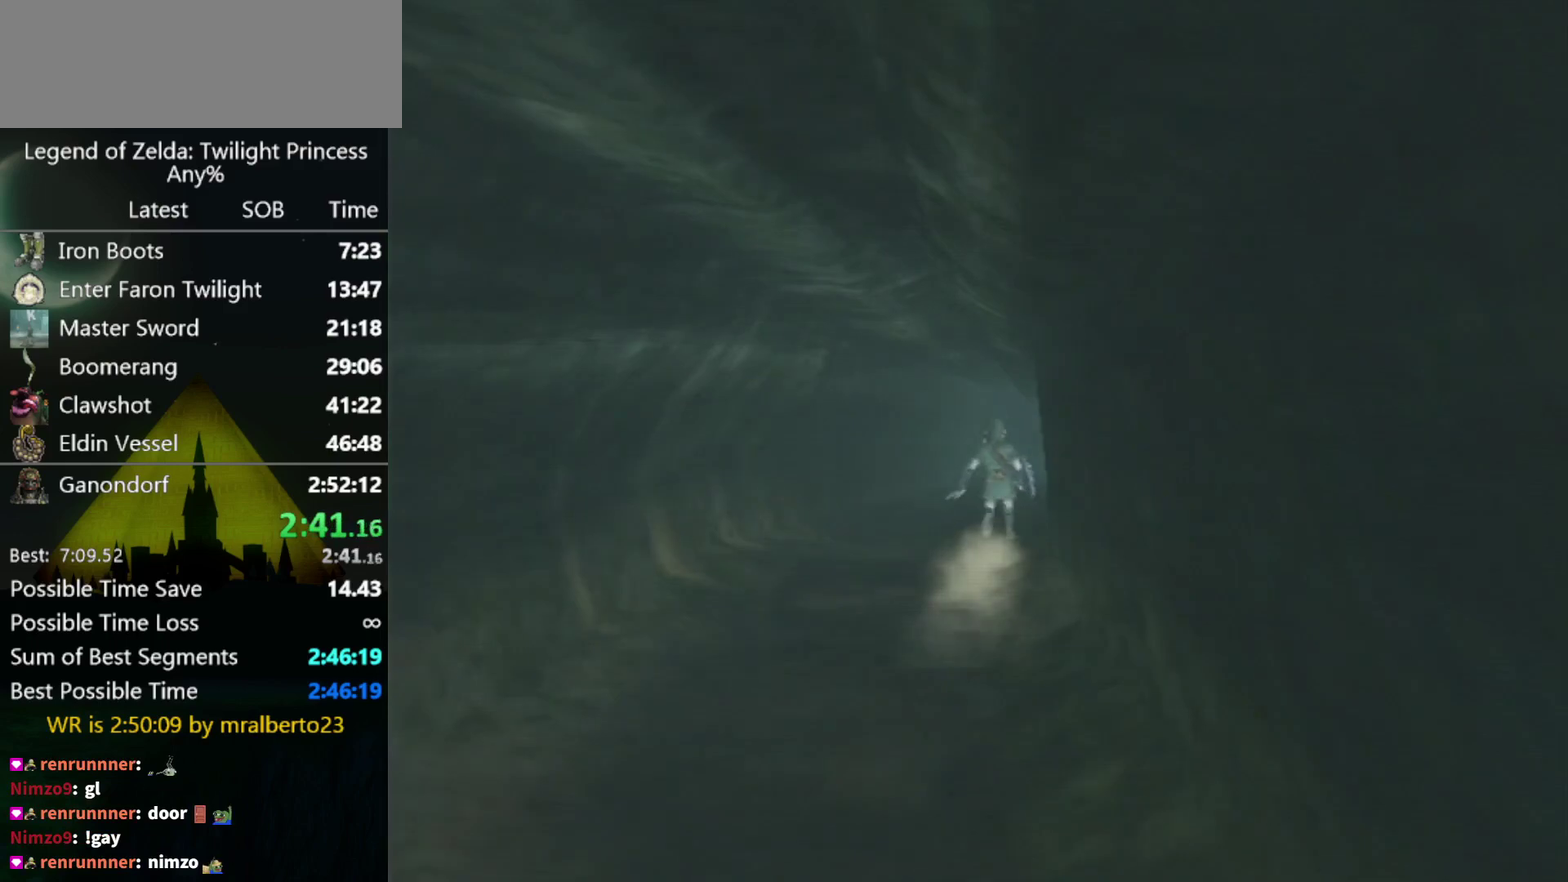
{"buttons": [], "left_stick": "up", "right_stick": "center", "events": []}
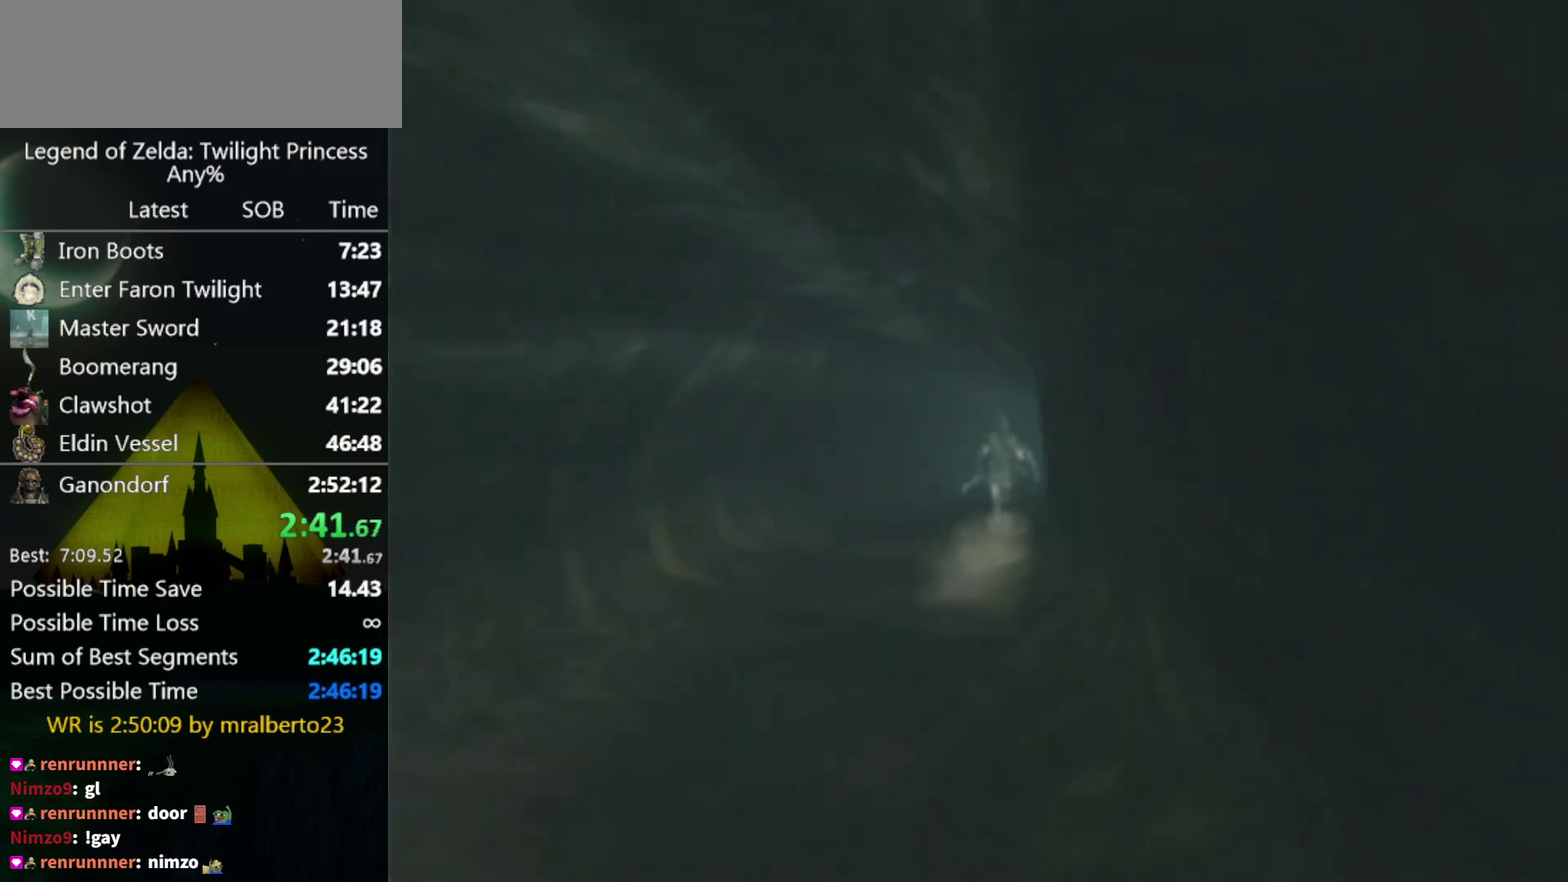
{"buttons": [], "left_stick": "center", "right_stick": "center", "events": [[67, "left_stick", "center"]]}
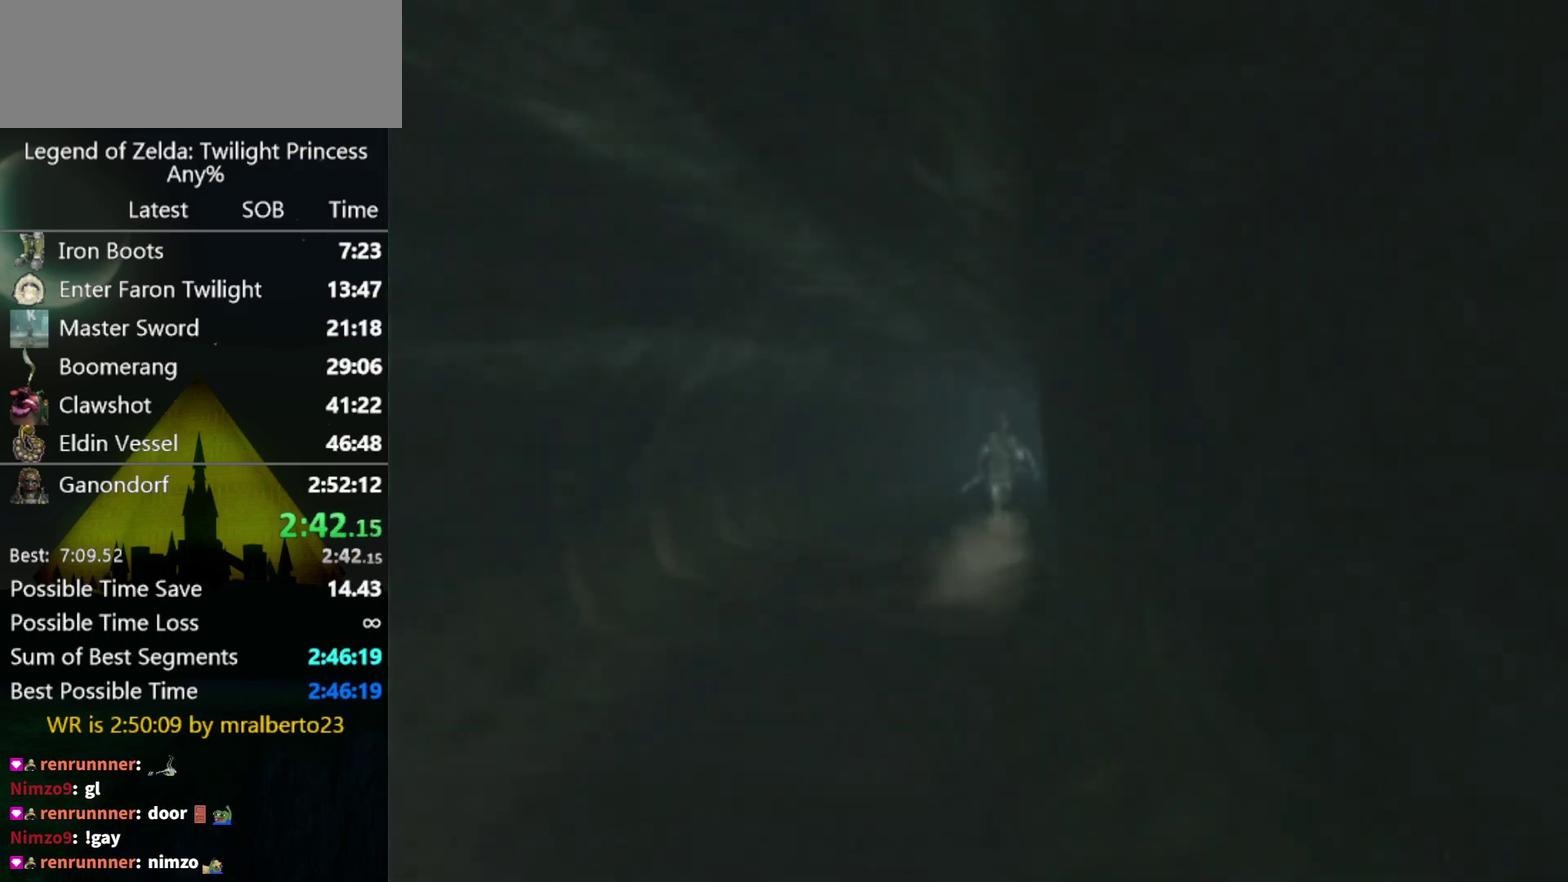
{"buttons": [], "left_stick": "center", "right_stick": "center", "events": []}
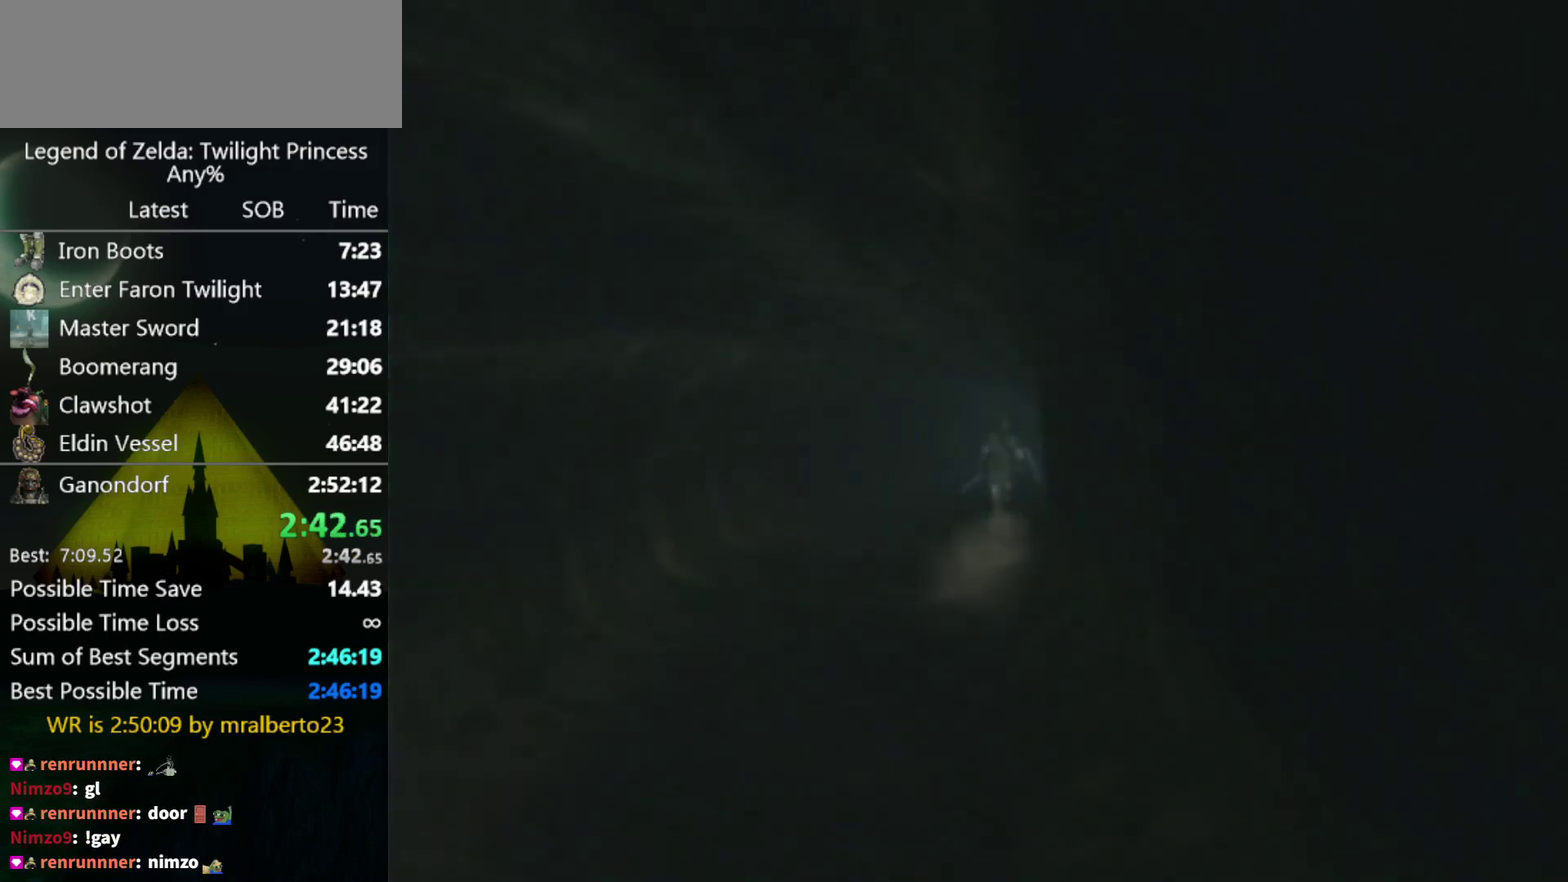
{"buttons": [], "left_stick": "up", "right_stick": "center", "events": [[200, "left_stick", "up"]]}
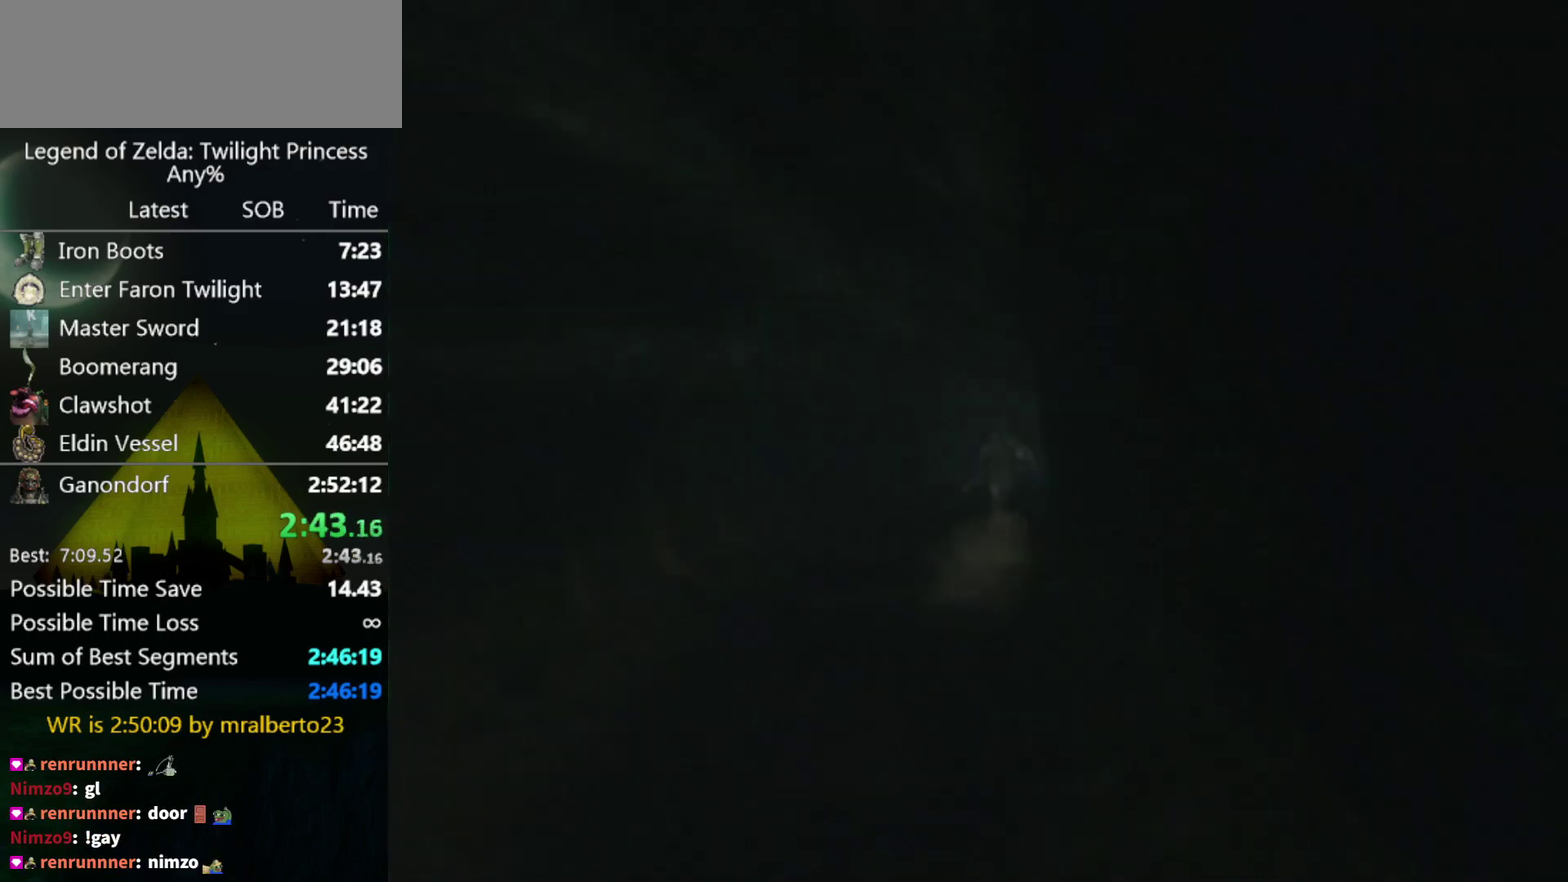
{"buttons": [], "left_stick": "up", "right_stick": "center", "events": []}
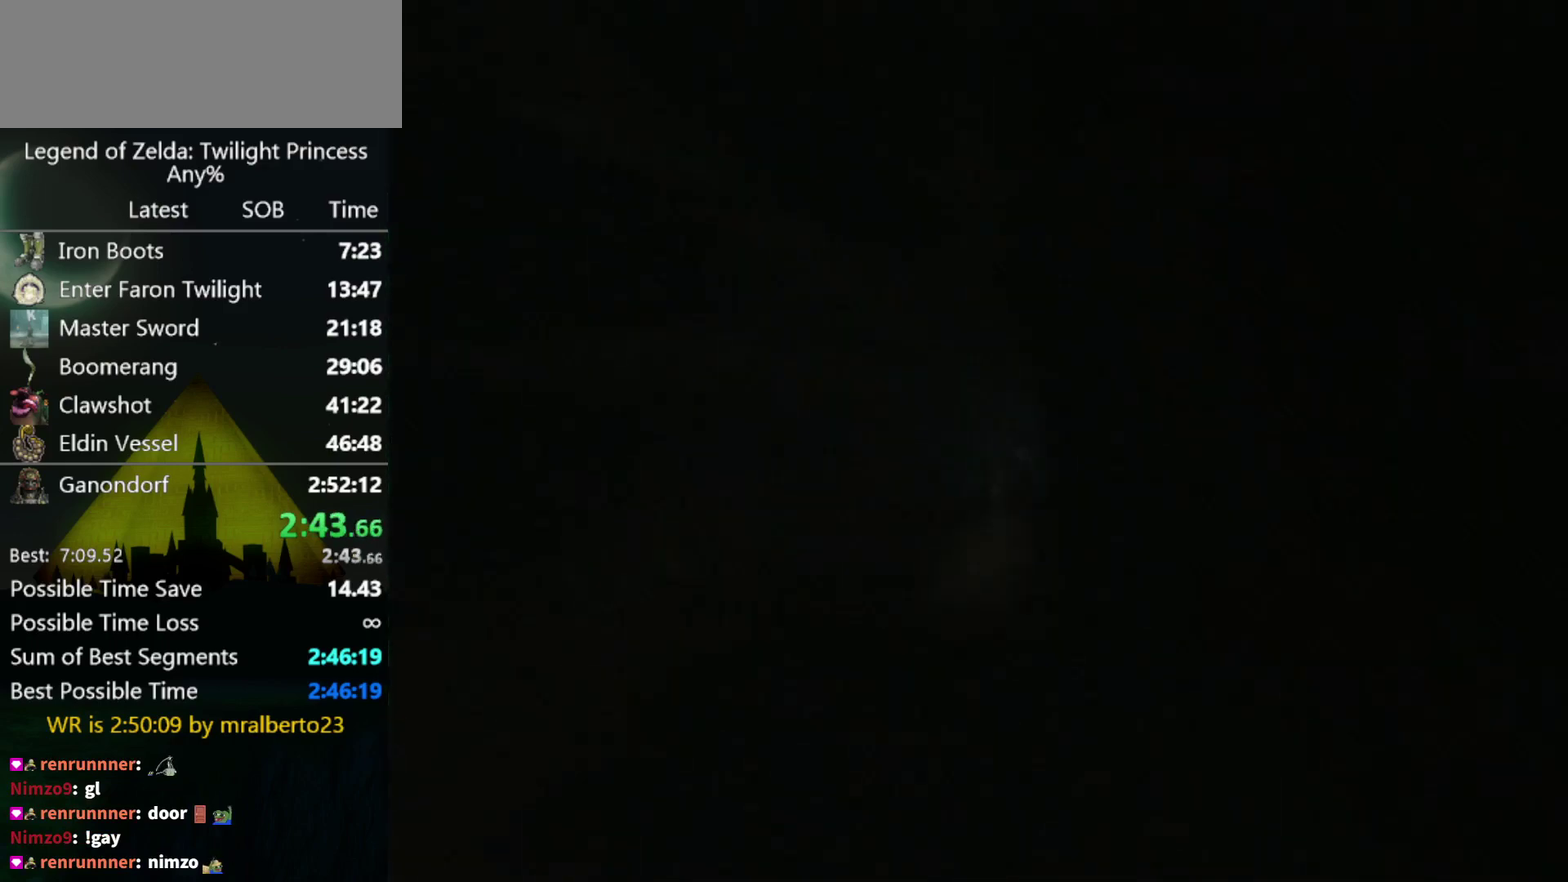
{"buttons": [], "left_stick": "up", "right_stick": "center", "events": []}
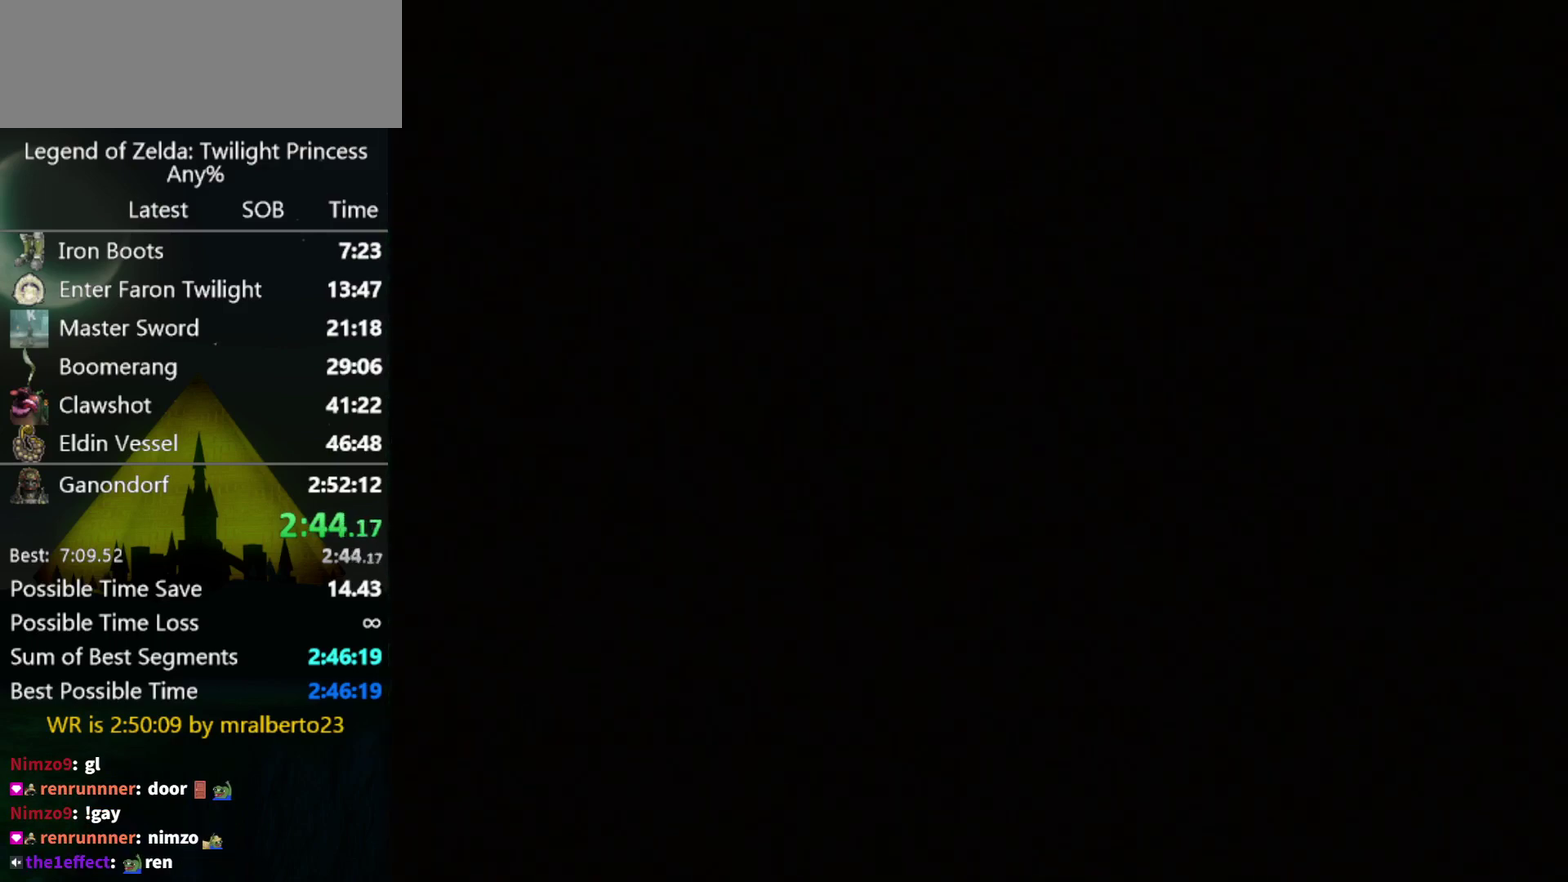
{"buttons": [], "left_stick": "up", "right_stick": "center", "events": []}
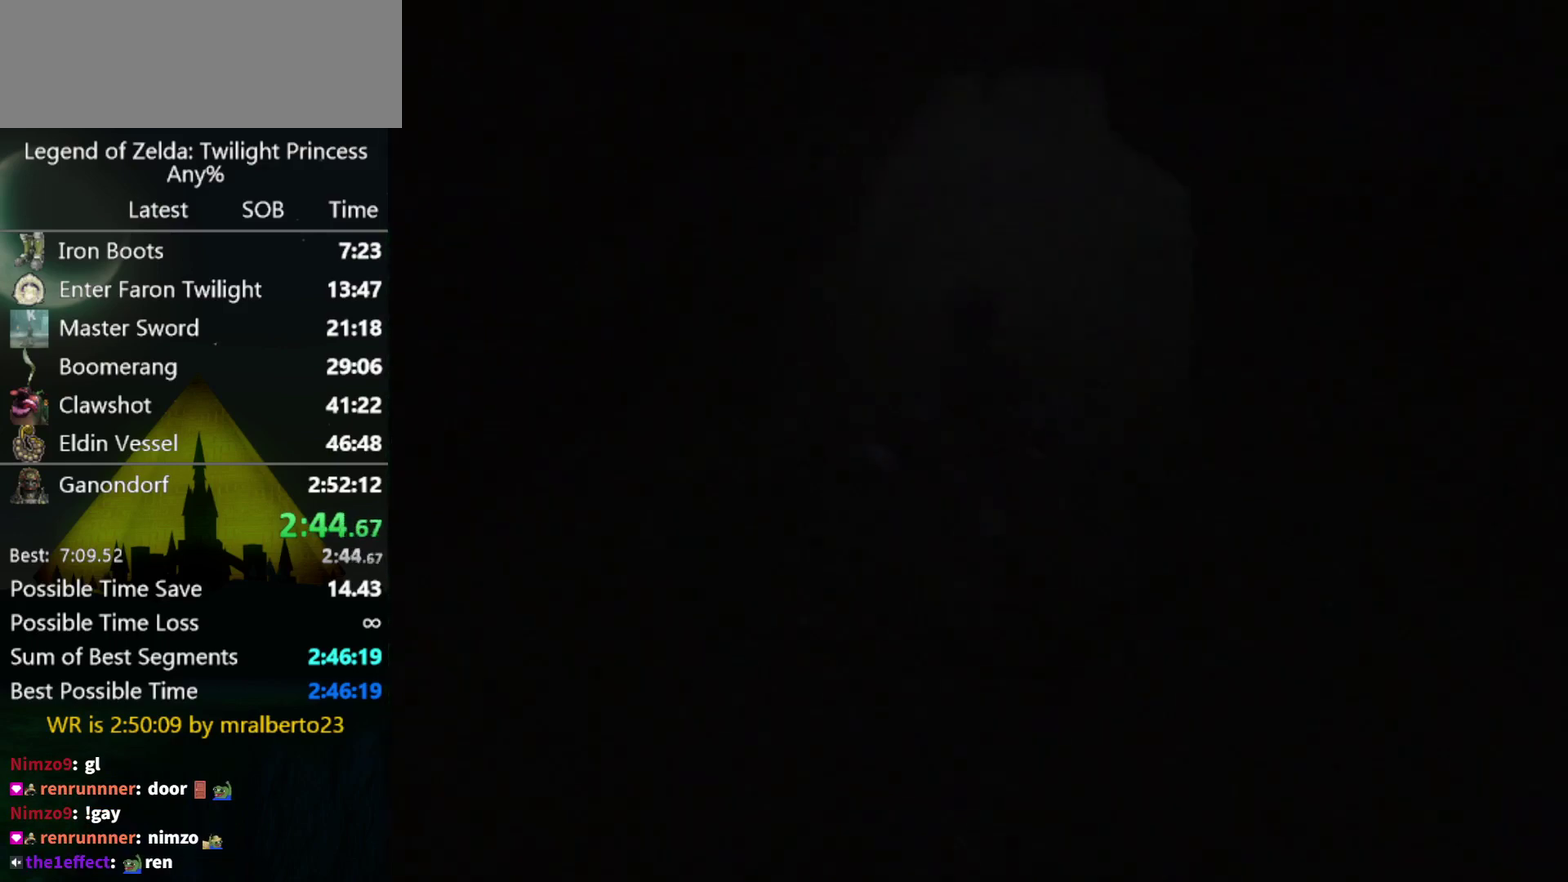
{"buttons": [], "left_stick": "up", "right_stick": "center", "events": []}
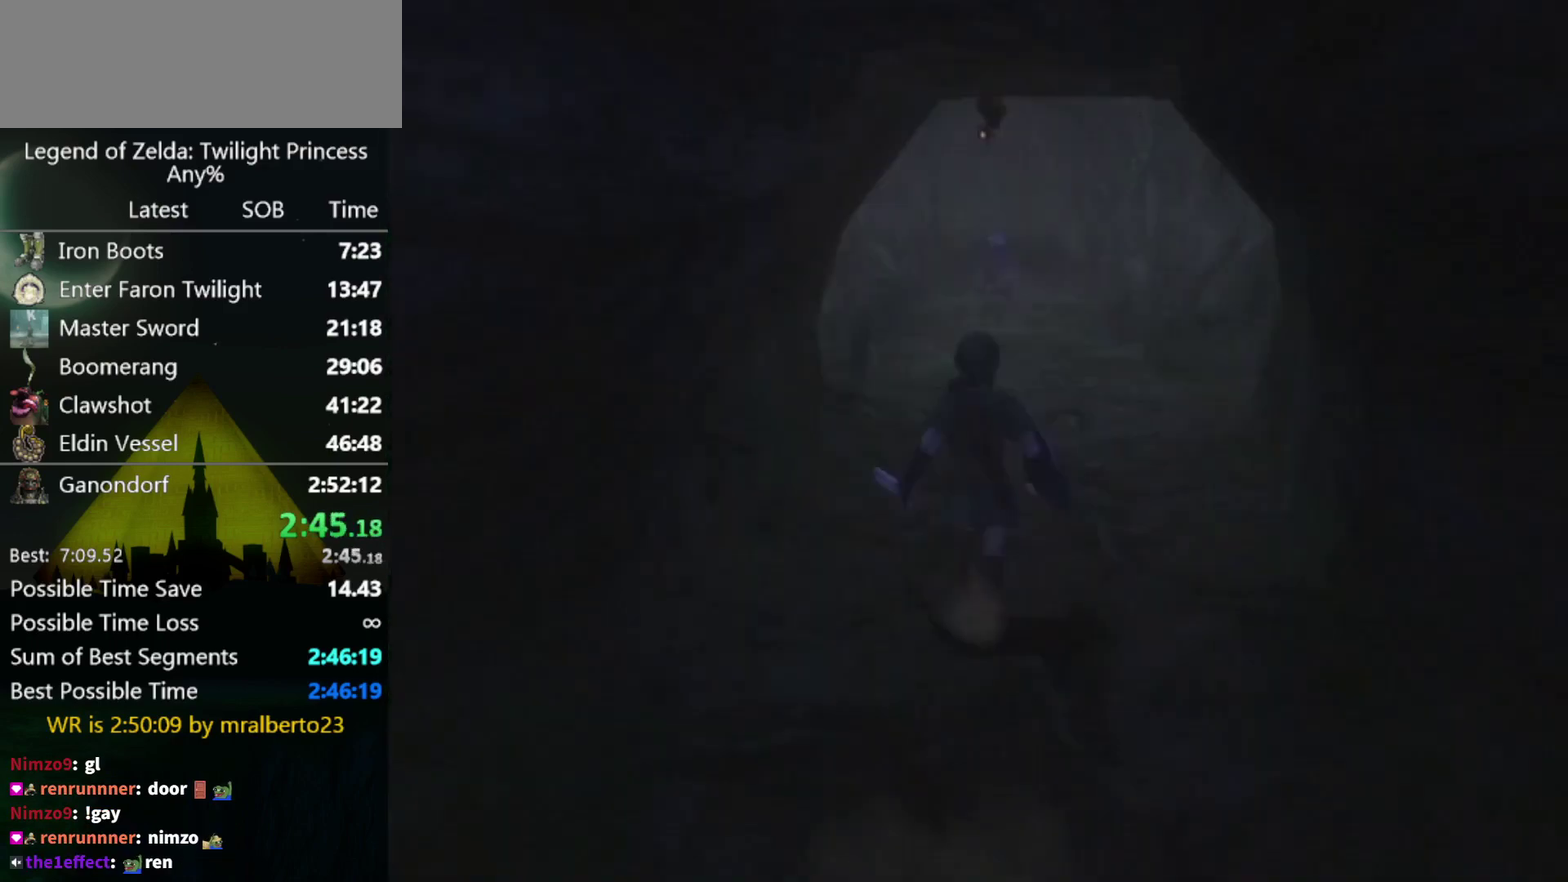
{"buttons": [], "left_stick": "up", "right_stick": "center", "events": [[267, "A", "down"], [367, "A", "up"]]}
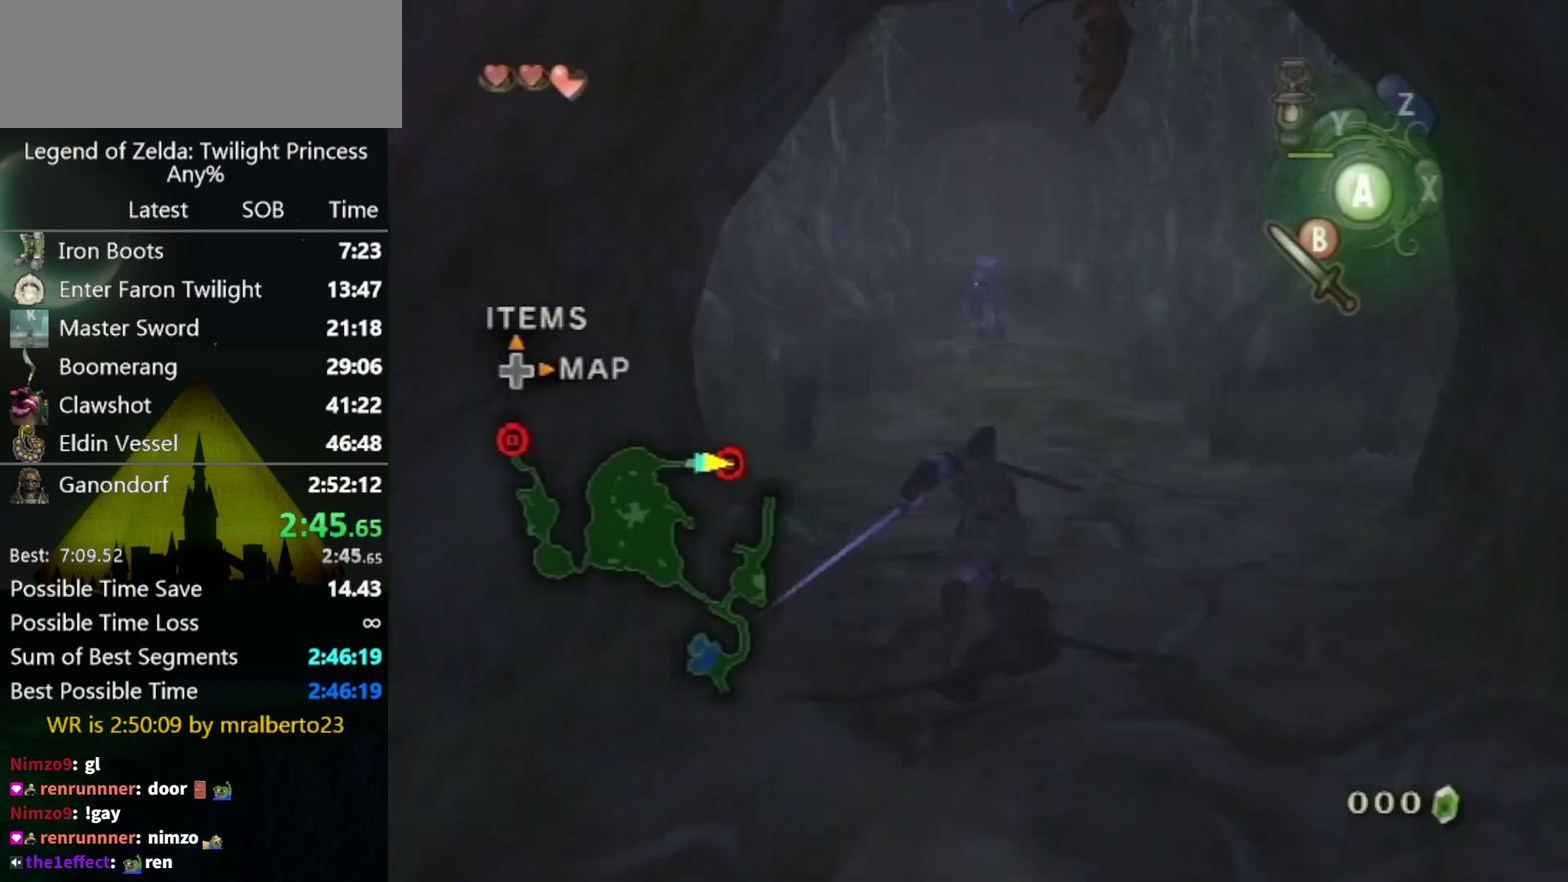
{"buttons": ["A"], "left_stick": "up", "right_stick": "center", "events": [[467, "A", "down"]]}
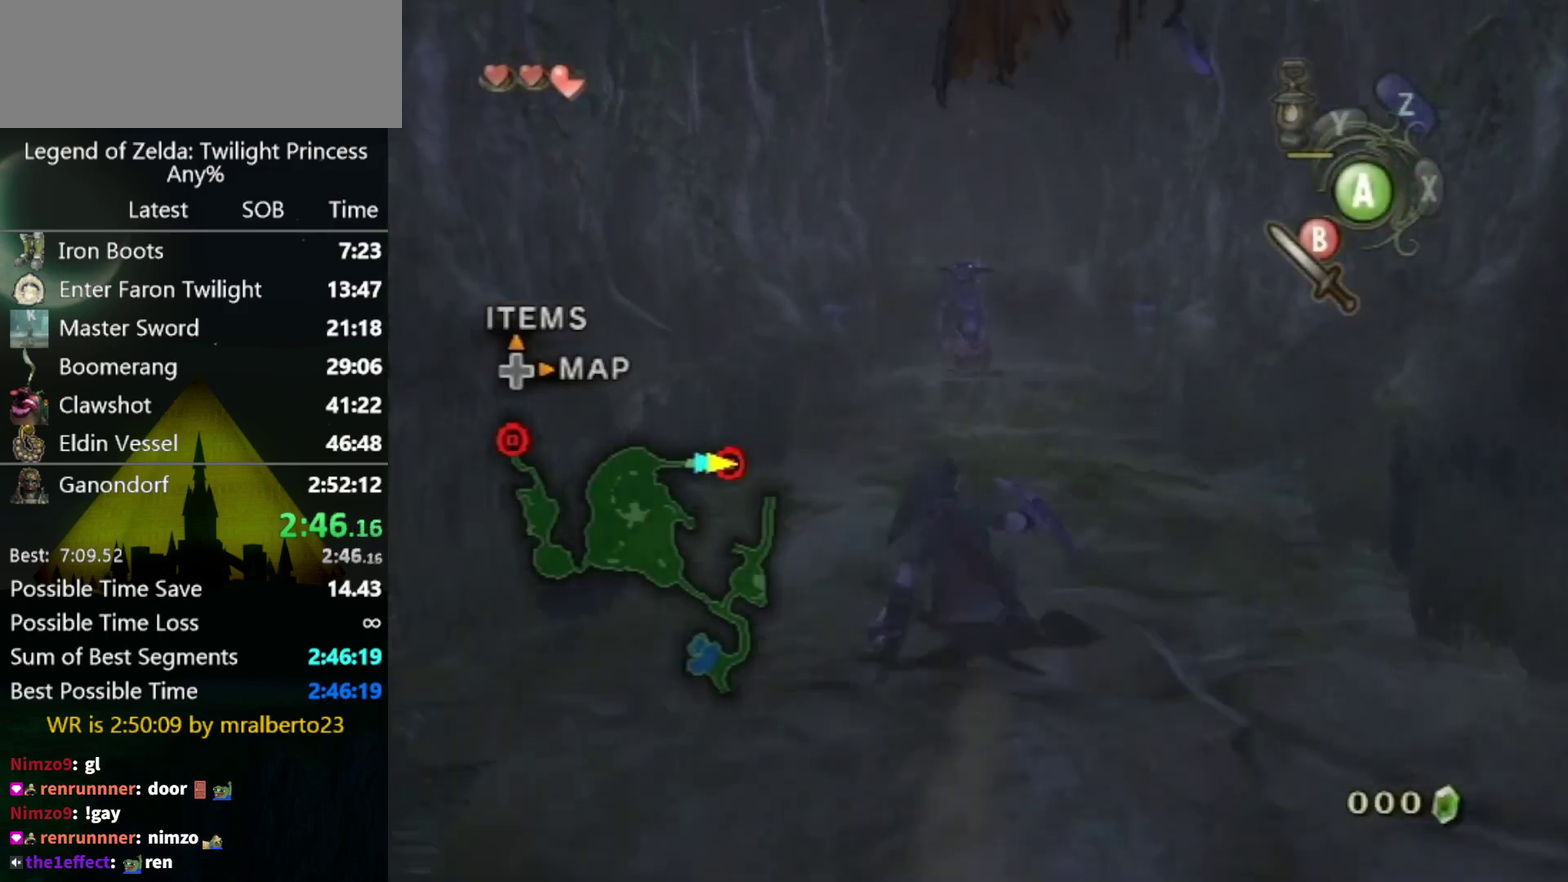
{"buttons": [], "left_stick": "up", "right_stick": "center", "events": [[33, "A", "up"]]}
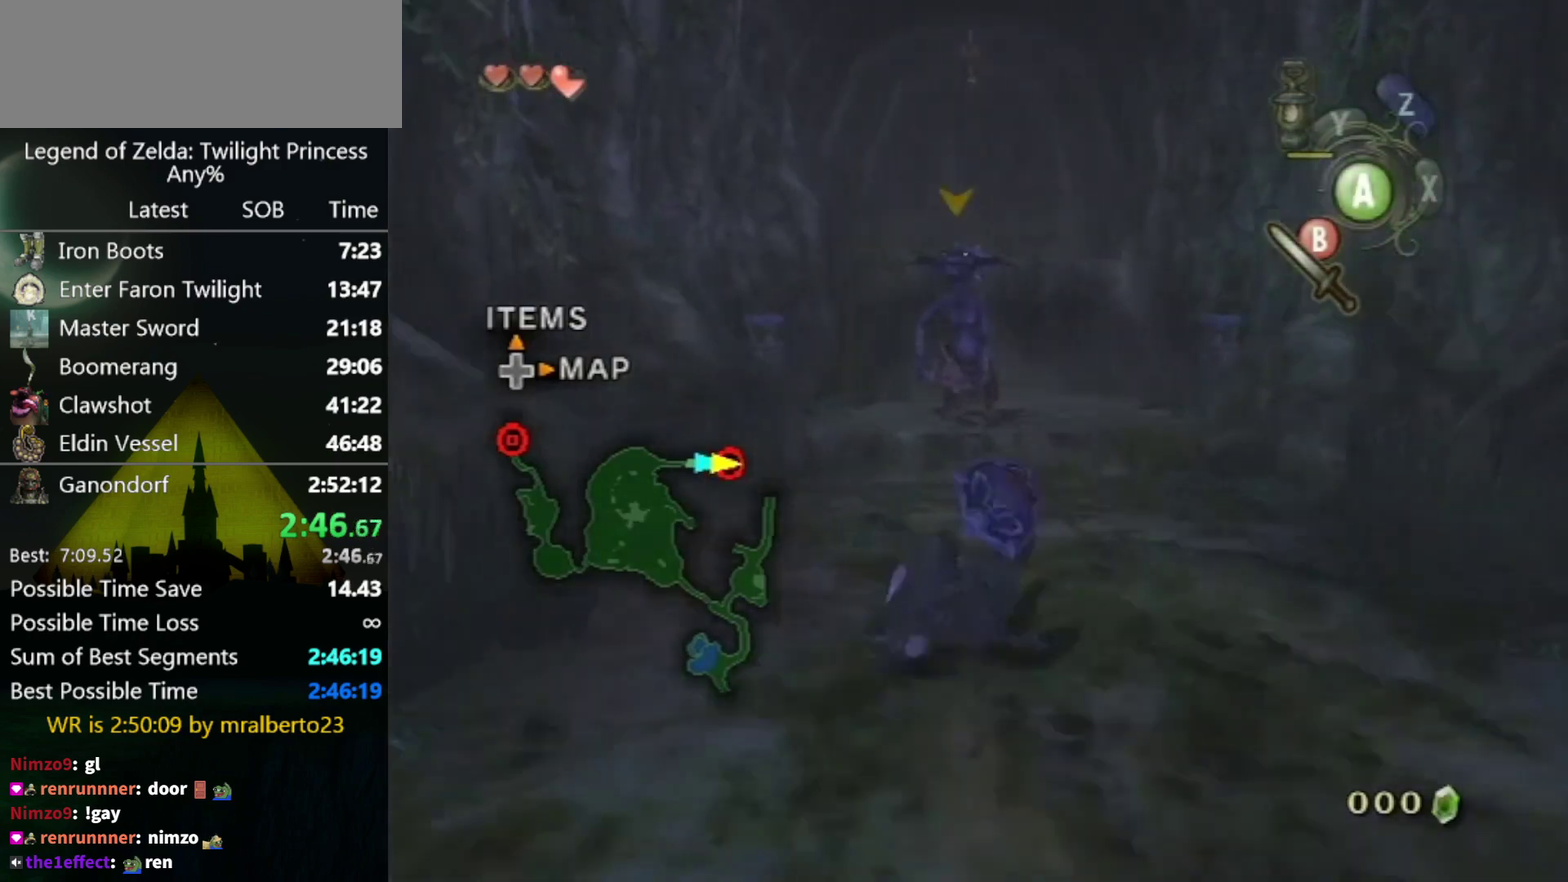
{"buttons": [], "left_stick": "up", "right_stick": "center", "events": []}